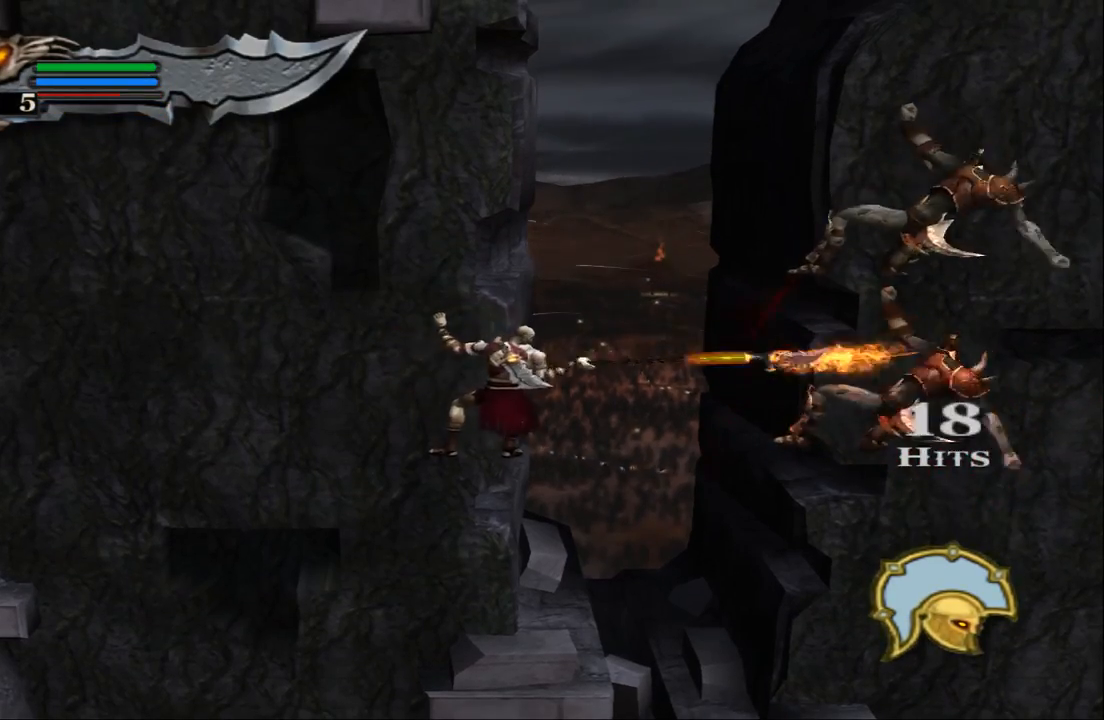
Gameplay with a controller (PlayStation layout); each line is a JSON object with the inputs held at the frame after it. "events" lists button and stick changes between this image and that frame as [ms after this image, input, new state], when the widget could be followed in between. Not read: L3 R3.
{"buttons": [], "left_stick": "right", "right_stick": "center", "events": [[100, "SQUARE", "up"], [167, "SQUARE", "down"], [267, "SQUARE", "up"], [333, "SQUARE", "down"], [467, "SQUARE", "up"]]}
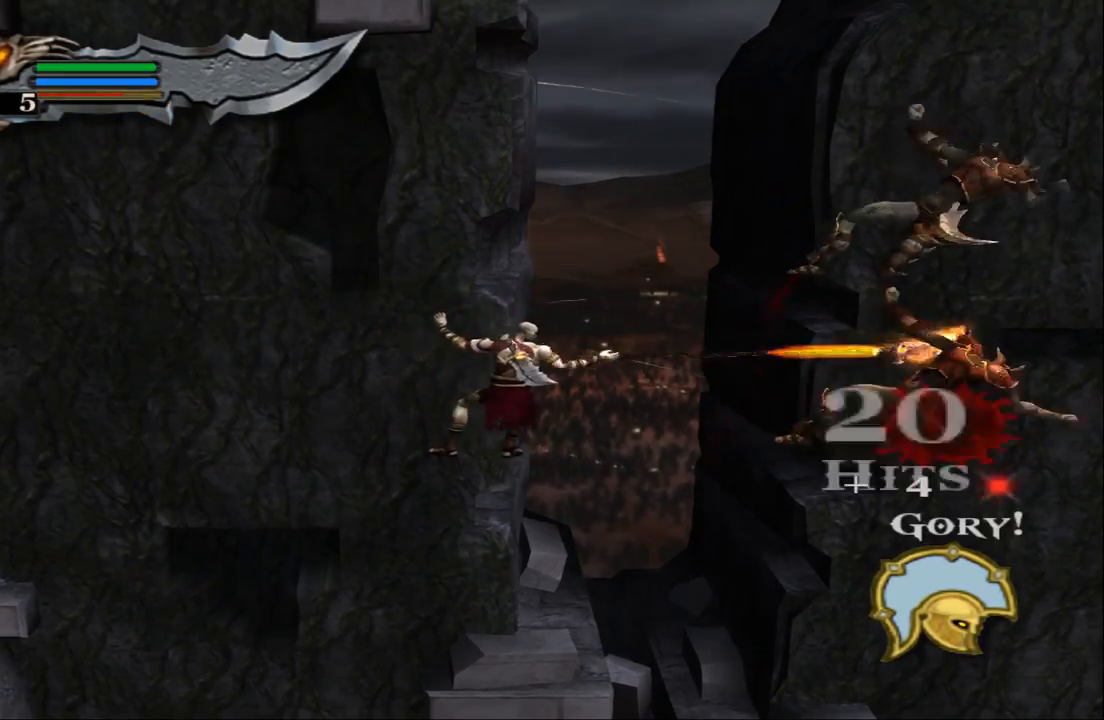
{"buttons": [], "left_stick": "right", "right_stick": "center", "events": [[33, "SQUARE", "down"], [133, "SQUARE", "up"], [200, "SQUARE", "down"], [300, "SQUARE", "up"], [367, "SQUARE", "down"], [467, "SQUARE", "up"]]}
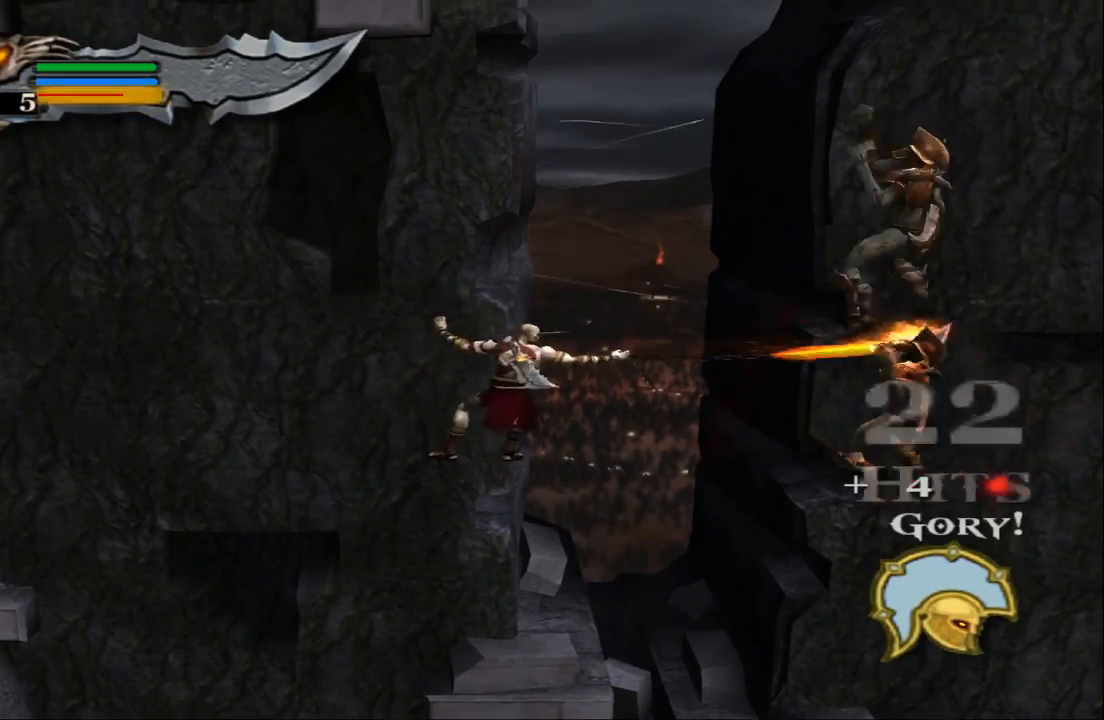
{"buttons": [], "left_stick": "right", "right_stick": "center", "events": [[33, "SQUARE", "down"], [133, "SQUARE", "up"], [200, "SQUARE", "down"], [300, "SQUARE", "up"], [367, "SQUARE", "down"], [500, "SQUARE", "up"]]}
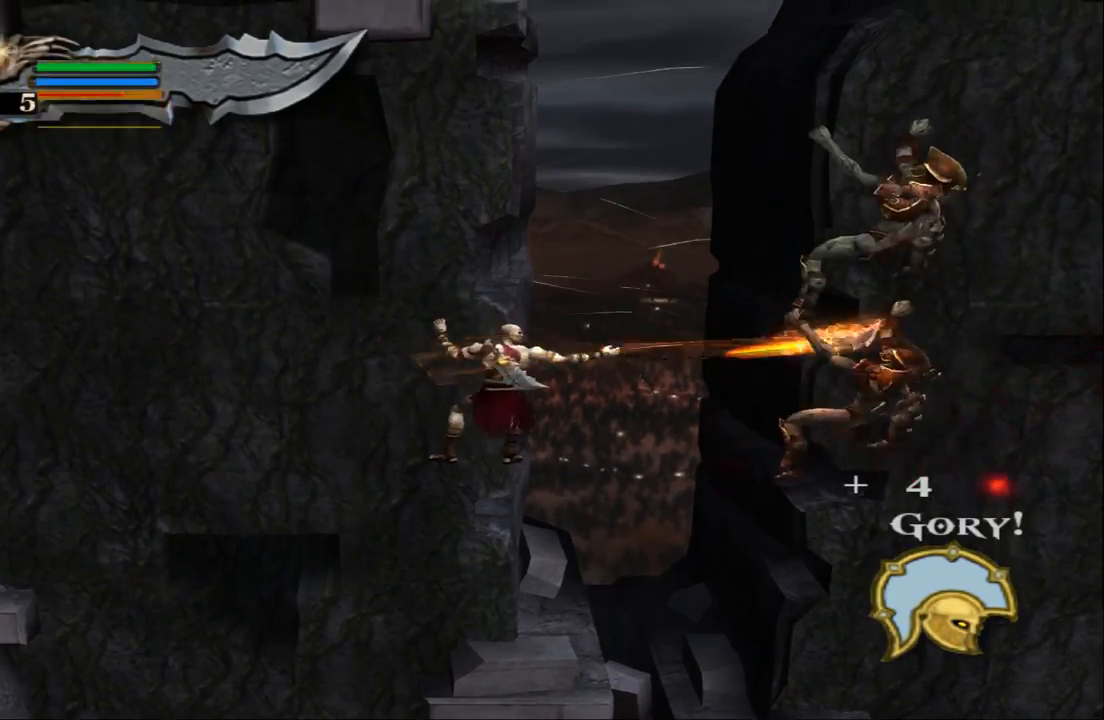
{"buttons": [], "left_stick": "right", "right_stick": "center", "events": [[67, "SQUARE", "down"], [133, "SQUARE", "up"], [233, "SQUARE", "down"], [333, "SQUARE", "up"], [400, "SQUARE", "down"], [500, "SQUARE", "up"]]}
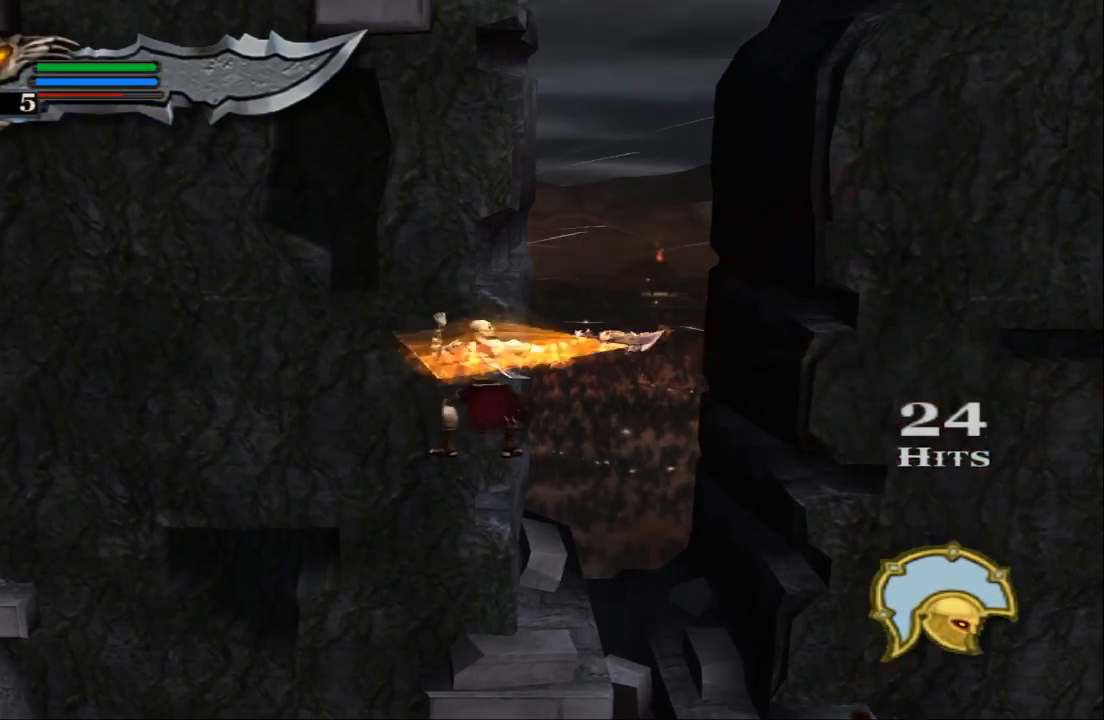
{"buttons": [], "left_stick": "right", "right_stick": "center", "events": [[67, "SQUARE", "down"], [167, "SQUARE", "up"]]}
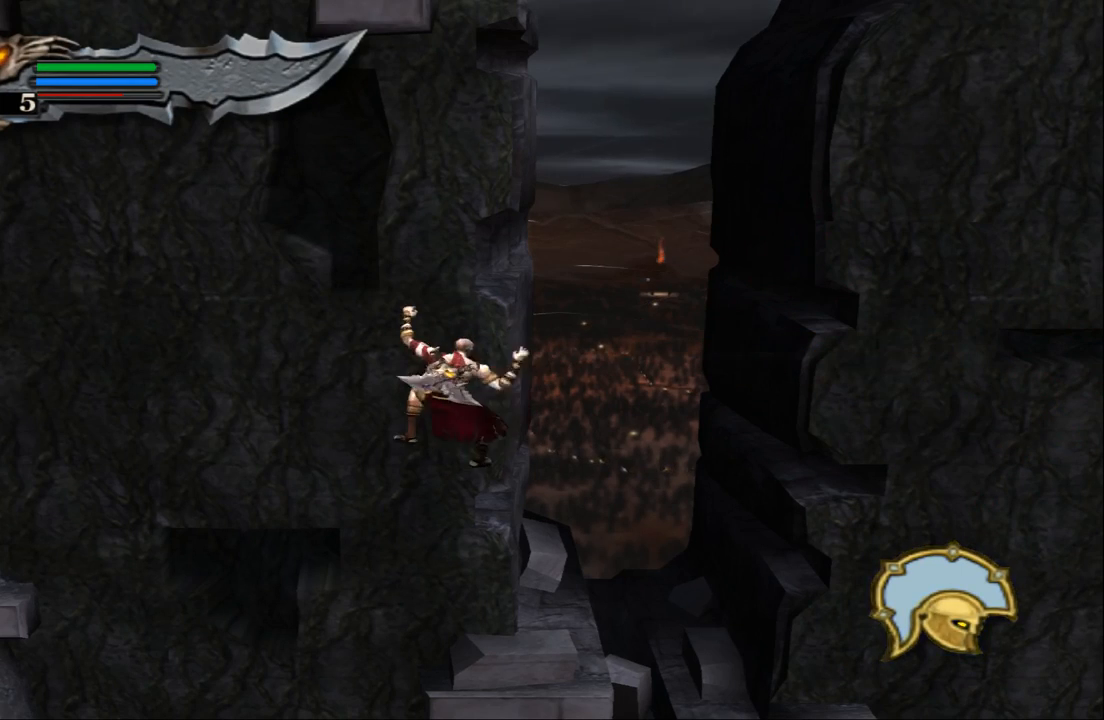
{"buttons": [], "left_stick": "center", "right_stick": "center", "events": [[367, "left_stick", "center"]]}
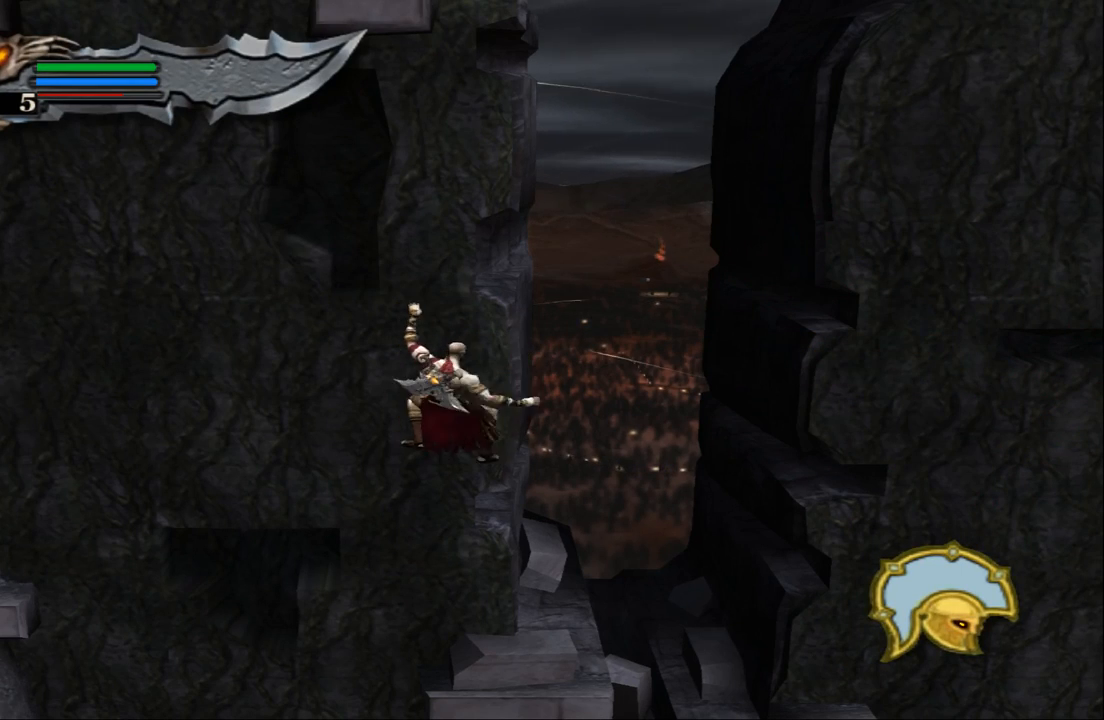
{"buttons": [], "left_stick": "center", "right_stick": "center", "events": []}
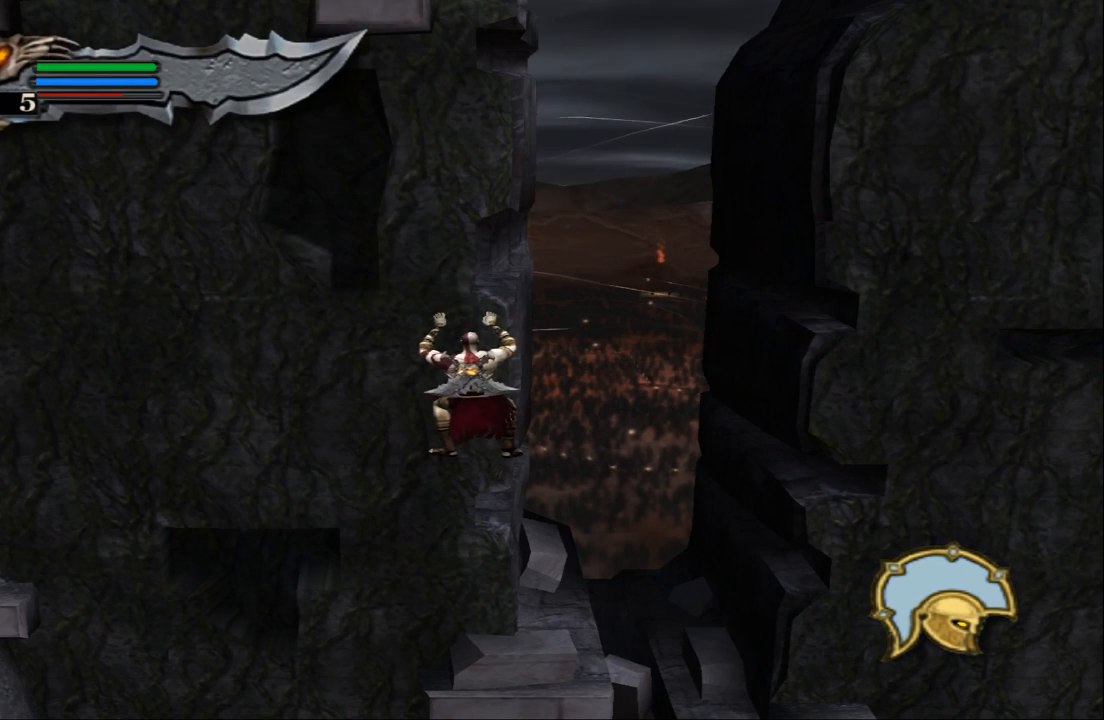
{"buttons": [], "left_stick": "center", "right_stick": "center", "events": []}
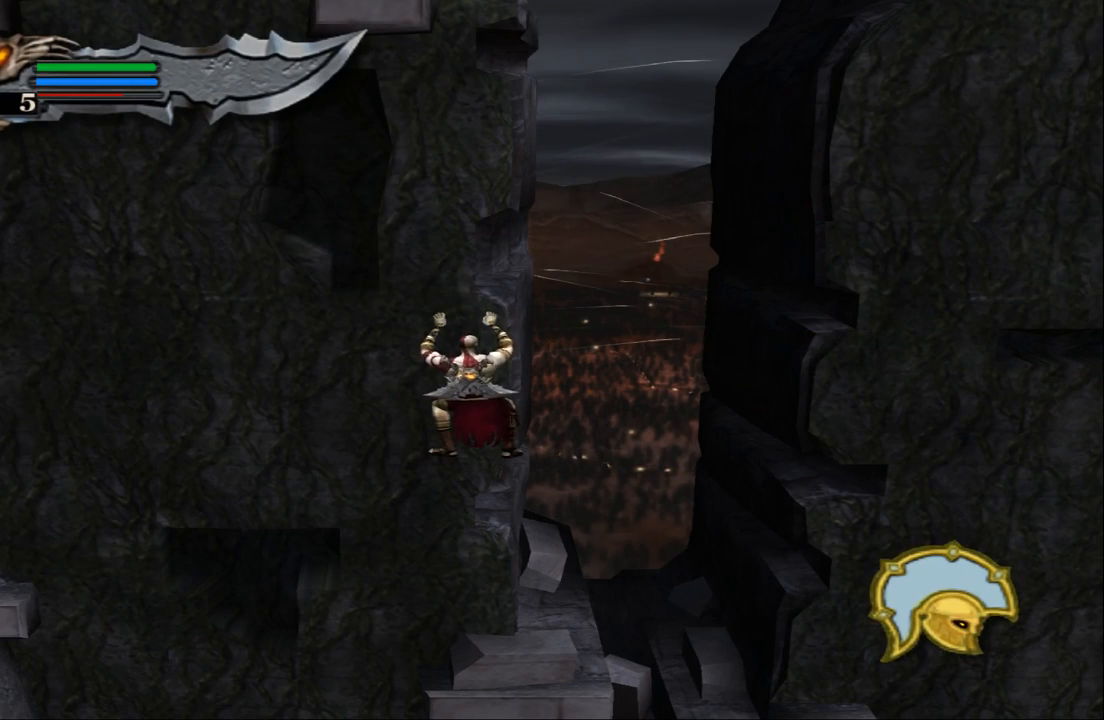
{"buttons": ["CROSS"], "left_stick": "right", "right_stick": "center", "events": [[67, "left_stick", "right"], [433, "CROSS", "down"]]}
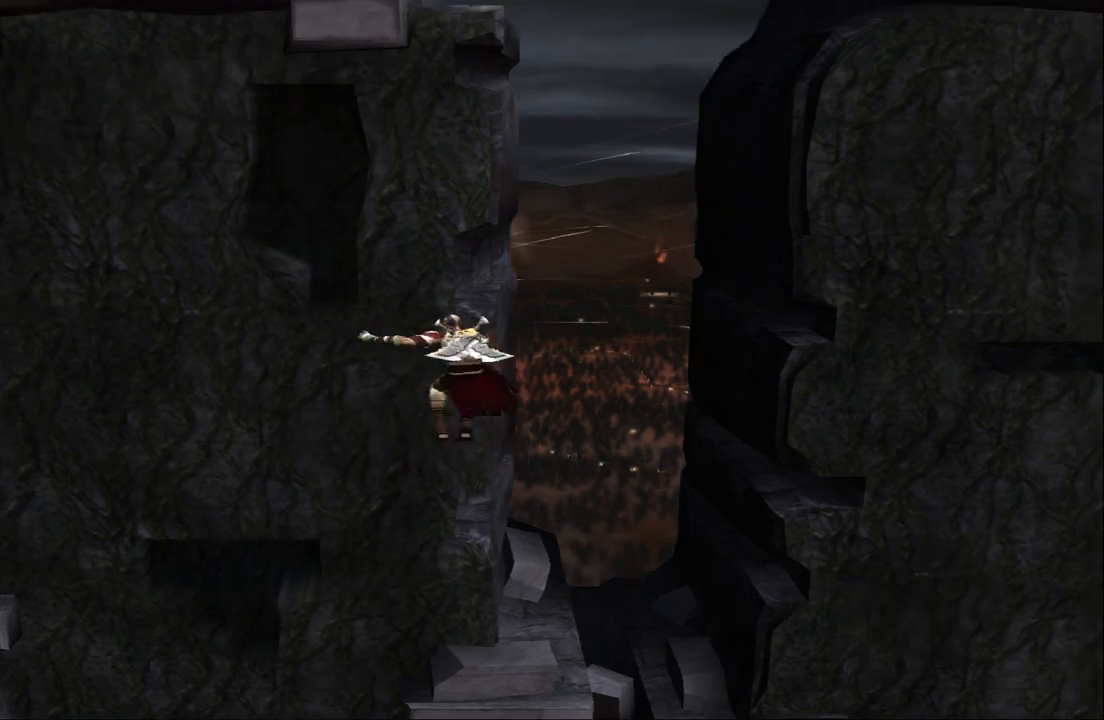
{"buttons": ["CROSS"], "left_stick": "right", "right_stick": "center", "events": [[133, "CROSS", "up"], [400, "CROSS", "down"]]}
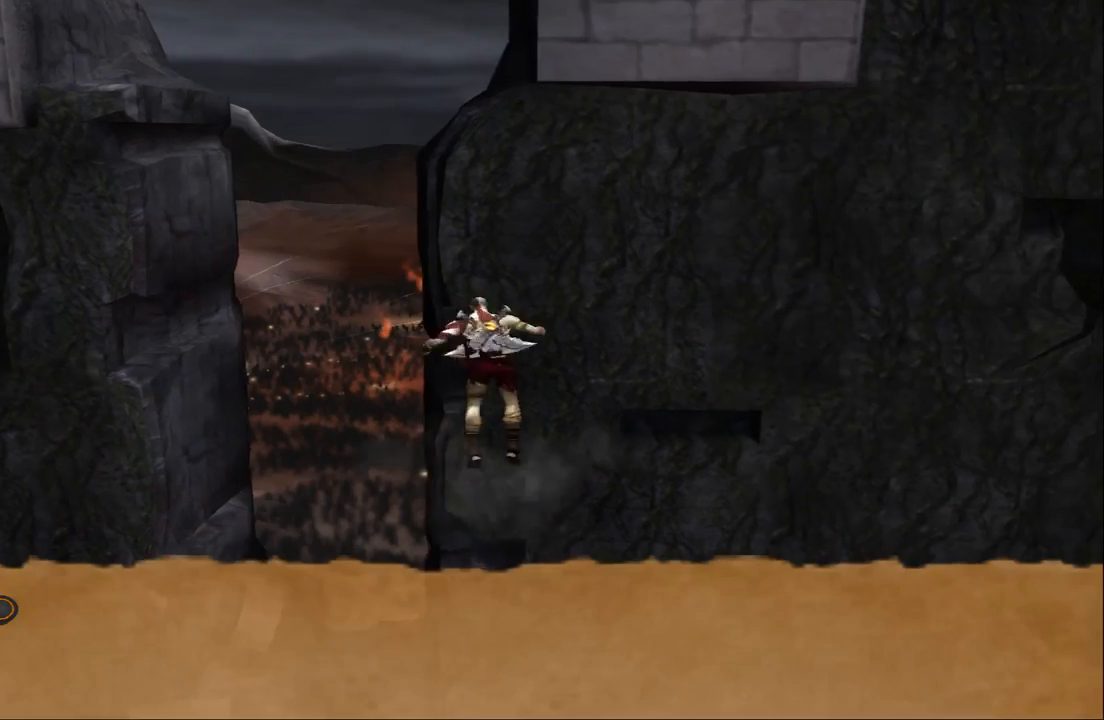
{"buttons": [], "left_stick": "right", "right_stick": "center", "events": [[67, "CROSS", "up"]]}
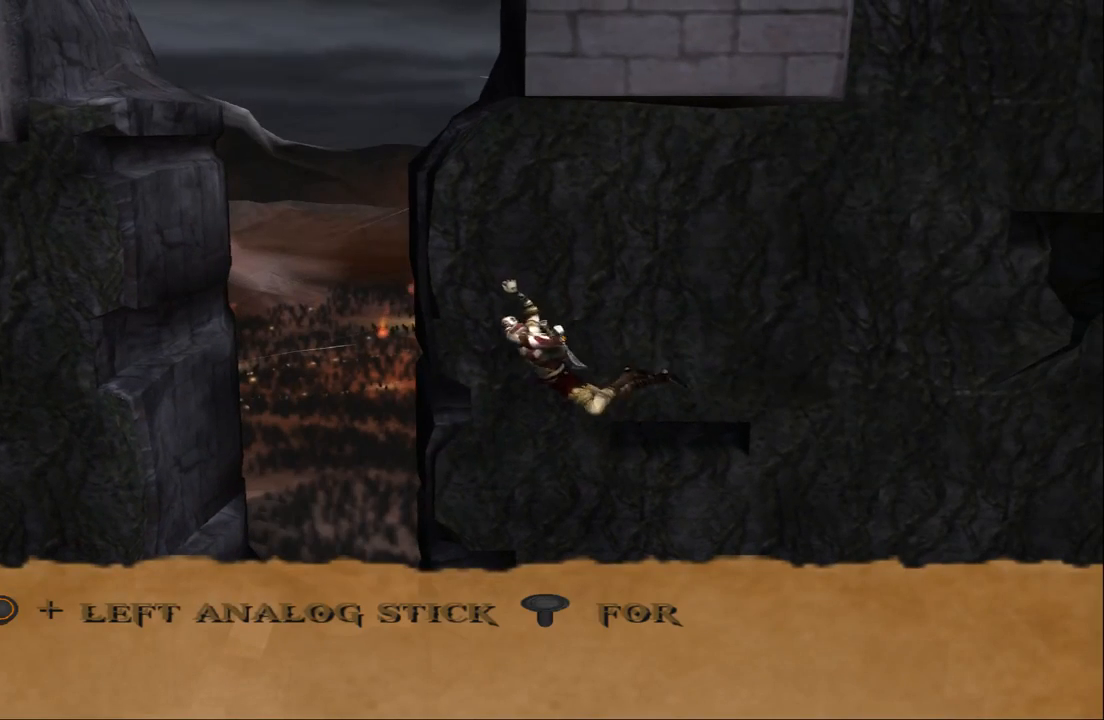
{"buttons": [], "left_stick": "center", "right_stick": "center", "events": [[433, "left_stick", "center"]]}
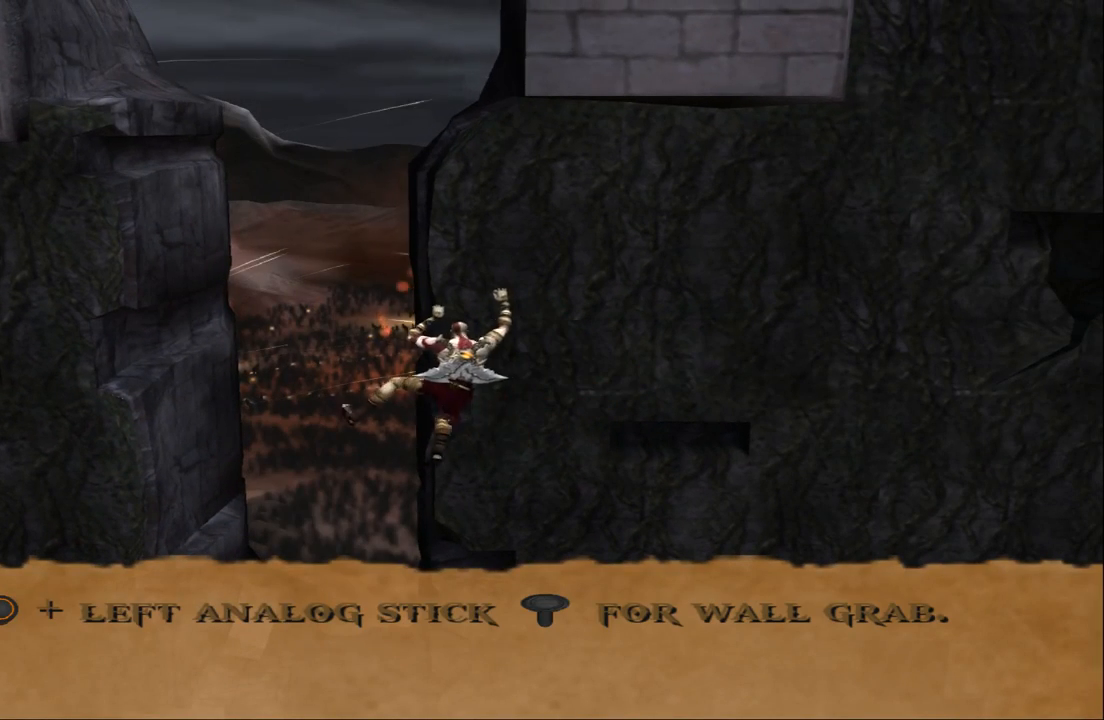
{"buttons": [], "left_stick": "center", "right_stick": "center", "events": []}
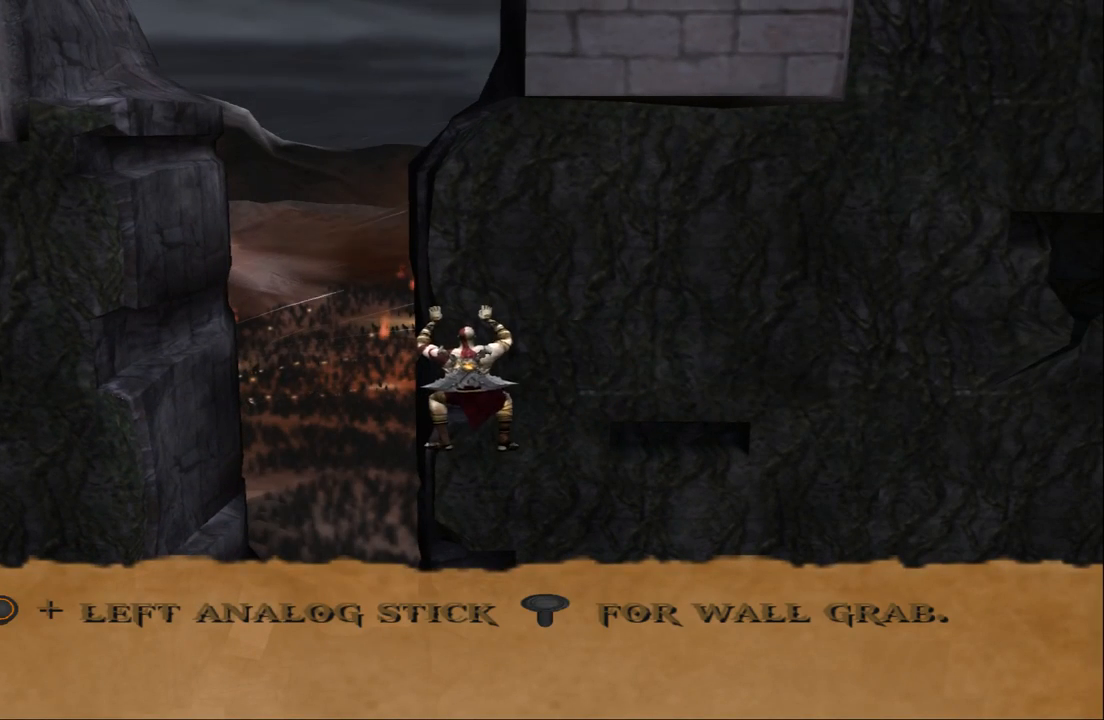
{"buttons": [], "left_stick": "center", "right_stick": "center", "events": []}
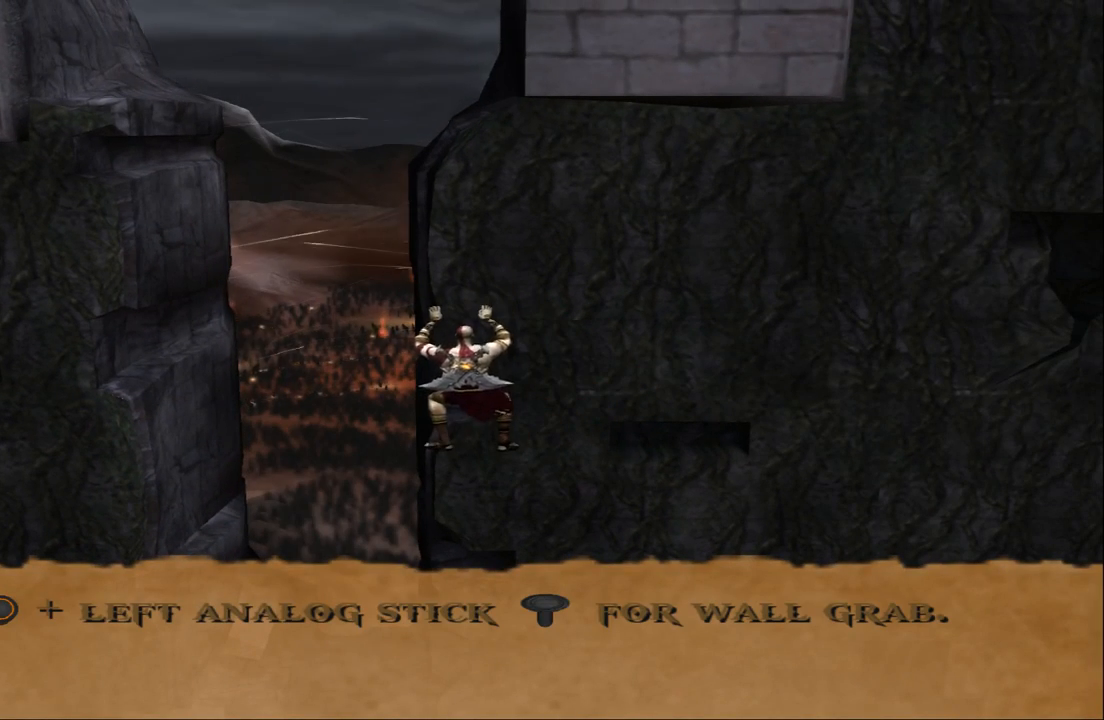
{"buttons": [], "left_stick": "right", "right_stick": "center", "events": [[267, "left_stick", "right"]]}
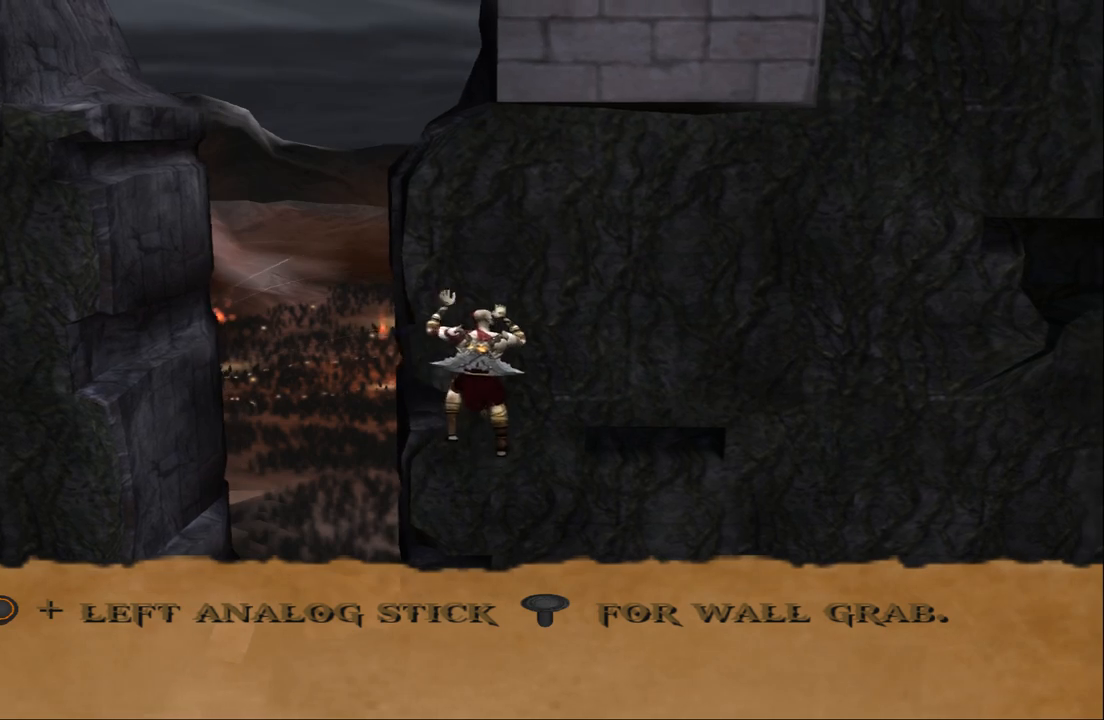
{"buttons": [], "left_stick": "center", "right_stick": "center", "events": [[67, "CROSS", "down"], [267, "CROSS", "up"], [500, "left_stick", "center"]]}
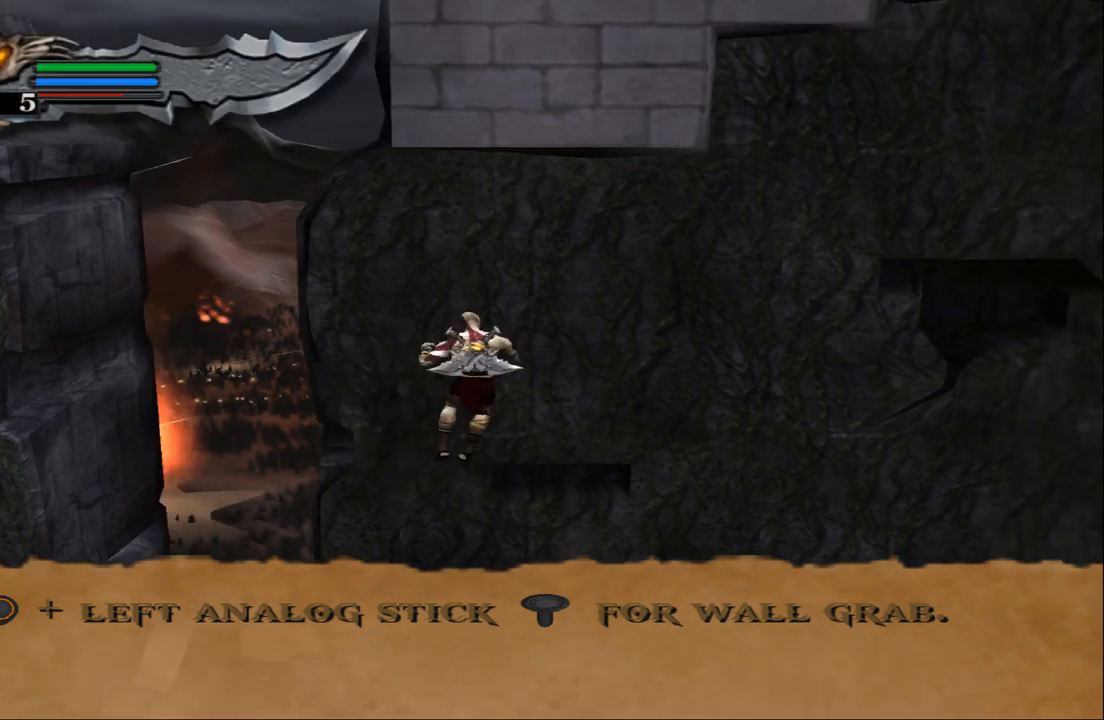
{"buttons": [], "left_stick": "center", "right_stick": "center", "events": []}
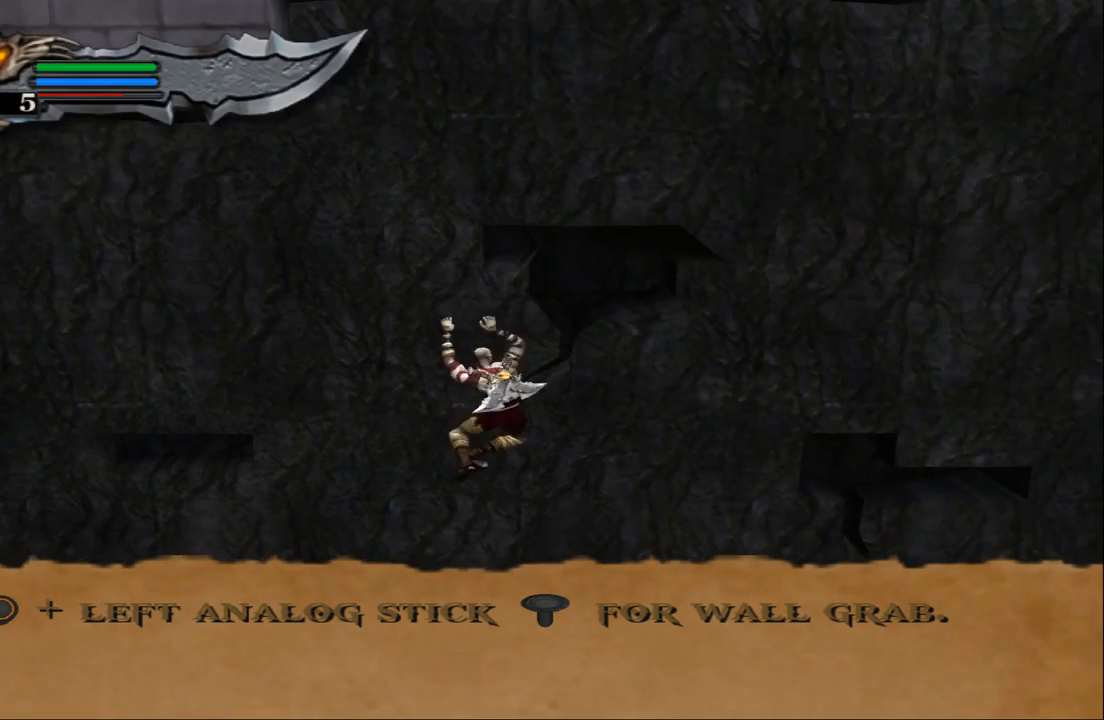
{"buttons": [], "left_stick": "up", "right_stick": "center", "events": [[67, "left_stick", "up"]]}
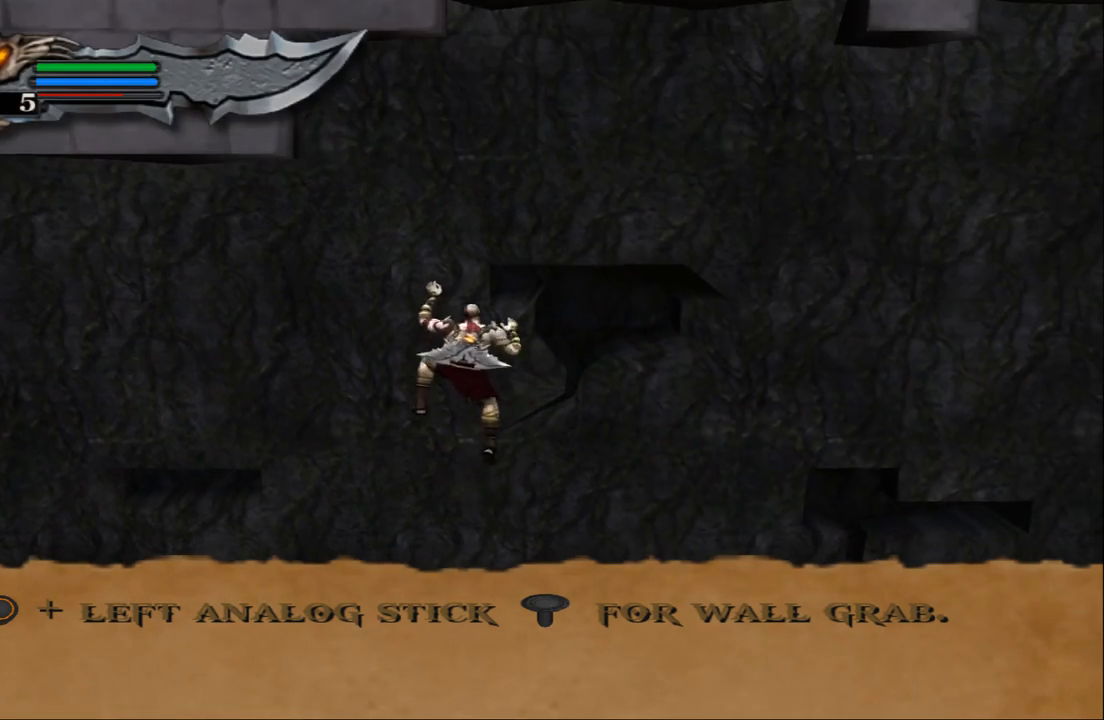
{"buttons": [], "left_stick": "up", "right_stick": "center", "events": []}
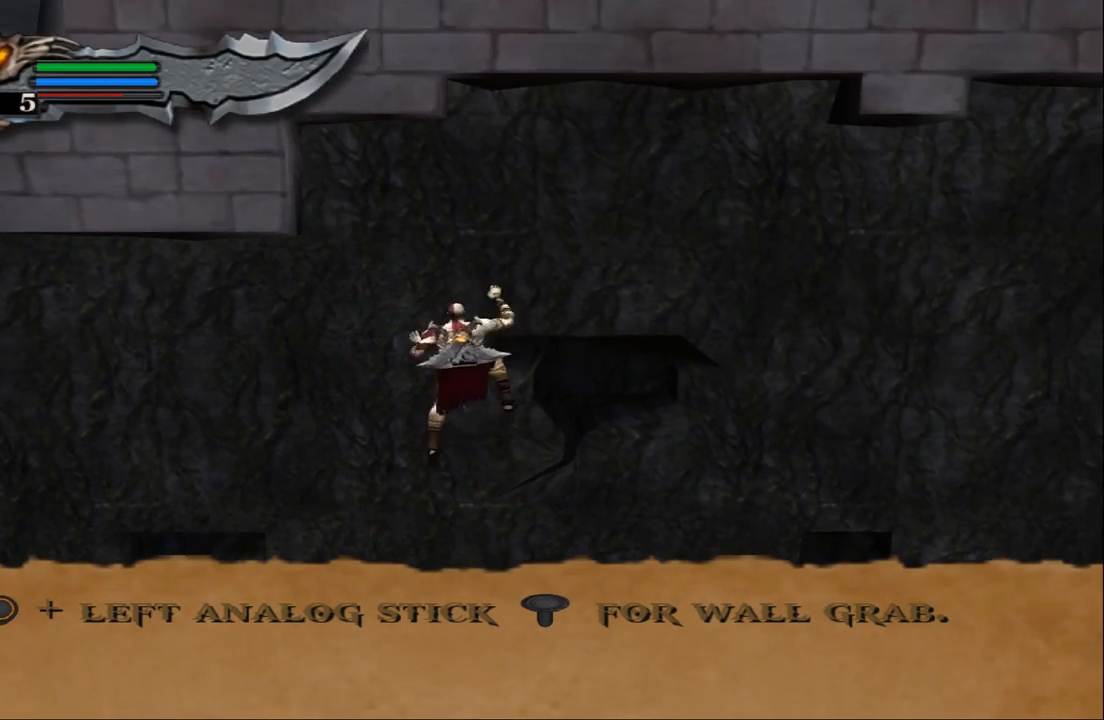
{"buttons": [], "left_stick": "down-left", "right_stick": "center", "events": [[133, "left_stick", "down-right"], [300, "left_stick", "down"], [433, "left_stick", "down-left"]]}
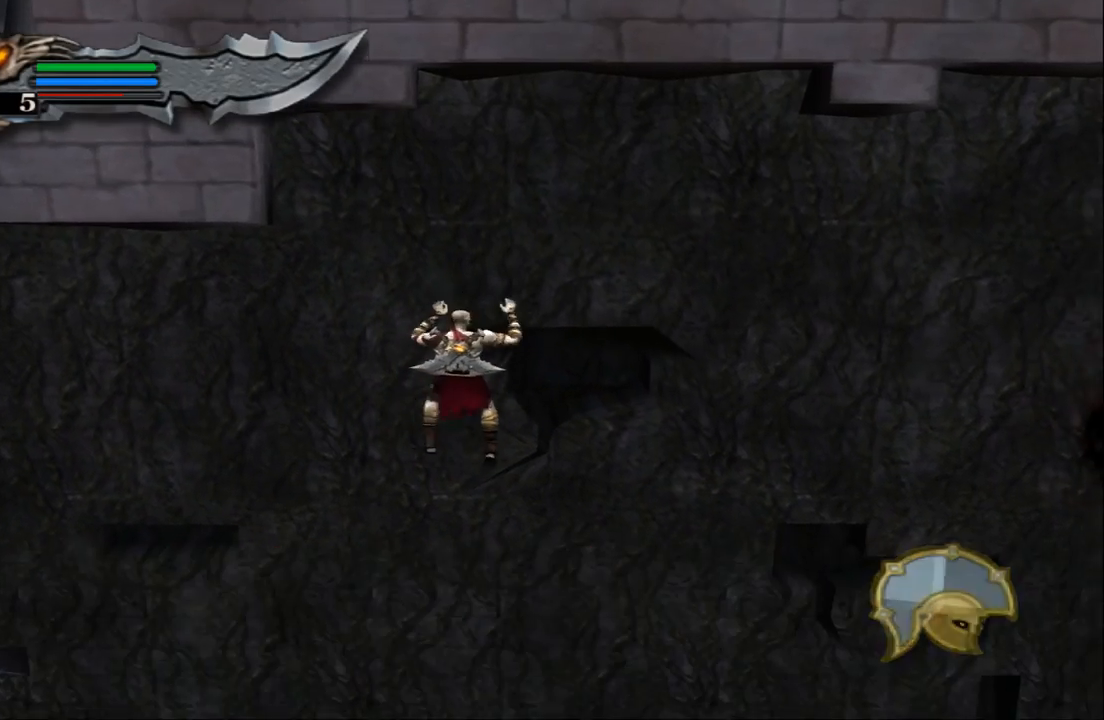
{"buttons": [], "left_stick": "down", "right_stick": "center", "events": [[100, "left_stick", "down"]]}
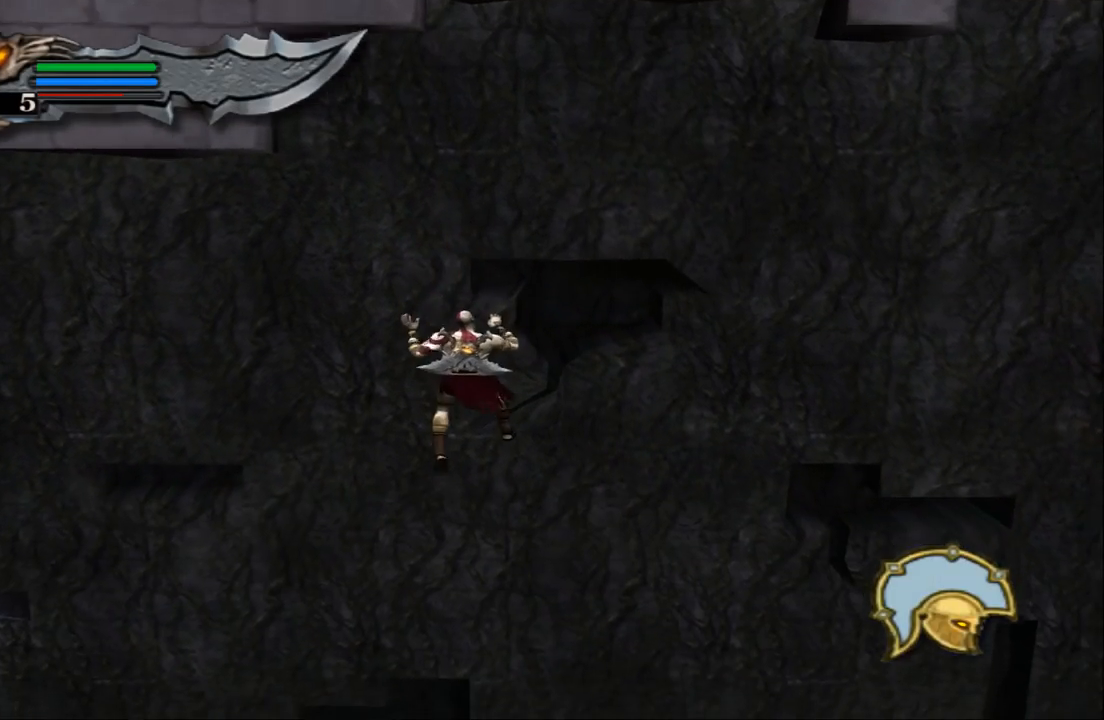
{"buttons": [], "left_stick": "right", "right_stick": "center", "events": [[133, "left_stick", "down-right"], [400, "left_stick", "right"]]}
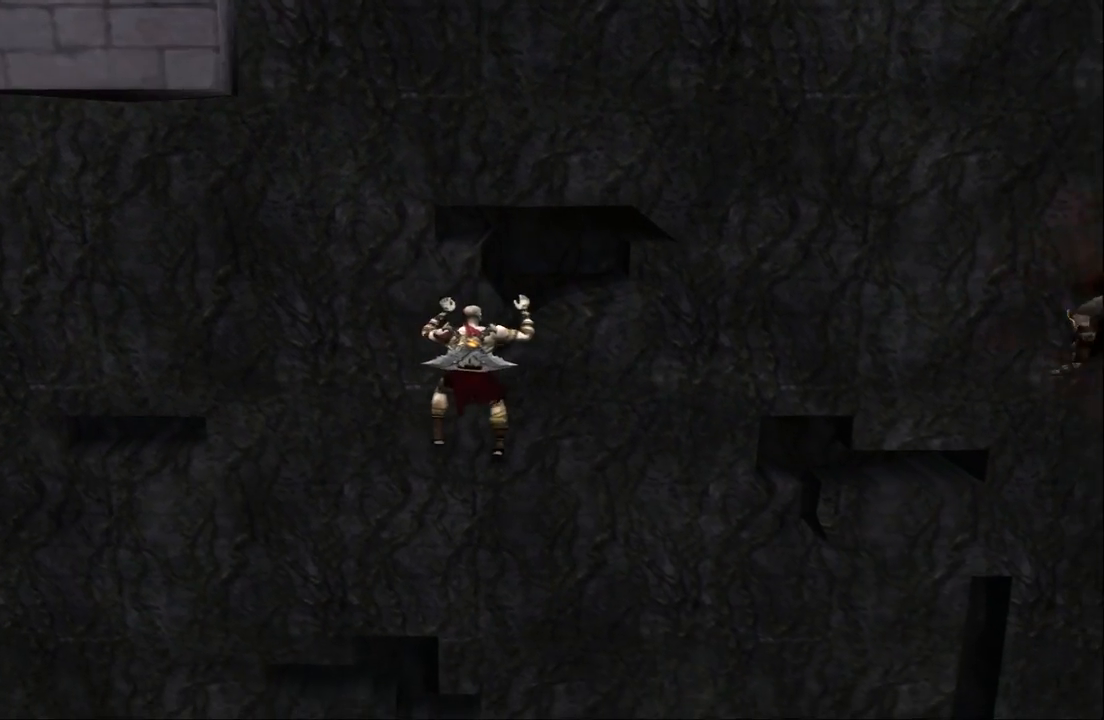
{"buttons": [], "left_stick": "right", "right_stick": "center", "events": [[200, "SQUARE", "down"], [300, "SQUARE", "up"], [367, "SQUARE", "down"], [467, "SQUARE", "up"]]}
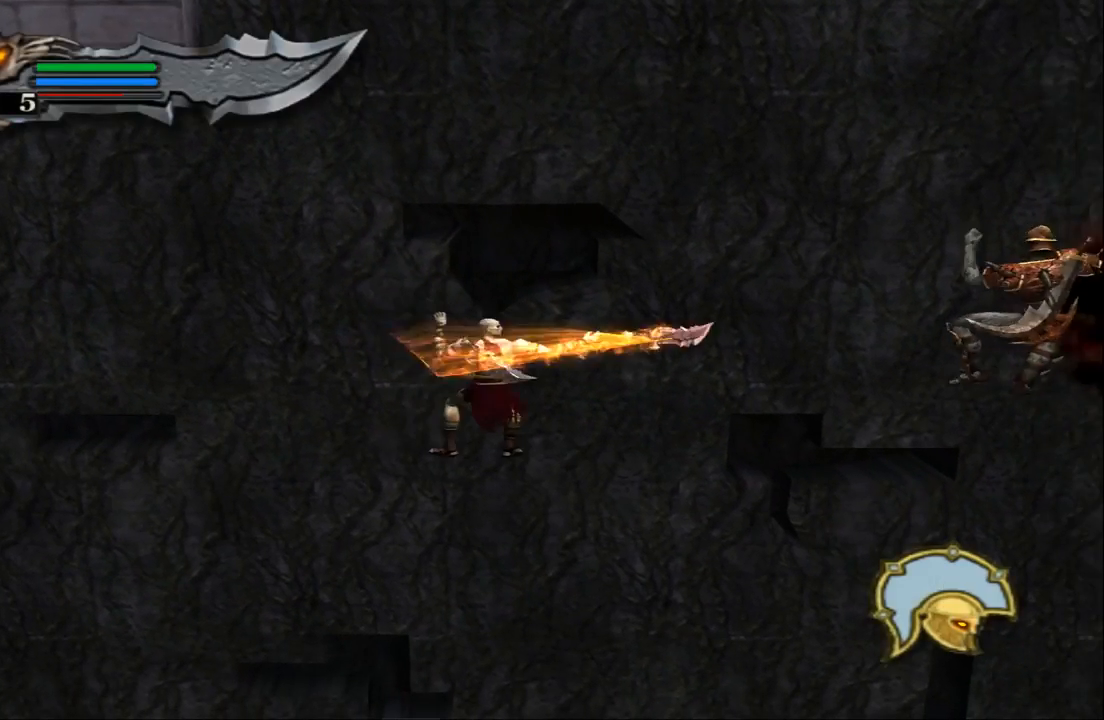
{"buttons": ["SQUARE"], "left_stick": "right", "right_stick": "center", "events": [[67, "SQUARE", "down"], [133, "SQUARE", "up"], [233, "SQUARE", "down"], [333, "SQUARE", "up"], [433, "SQUARE", "down"]]}
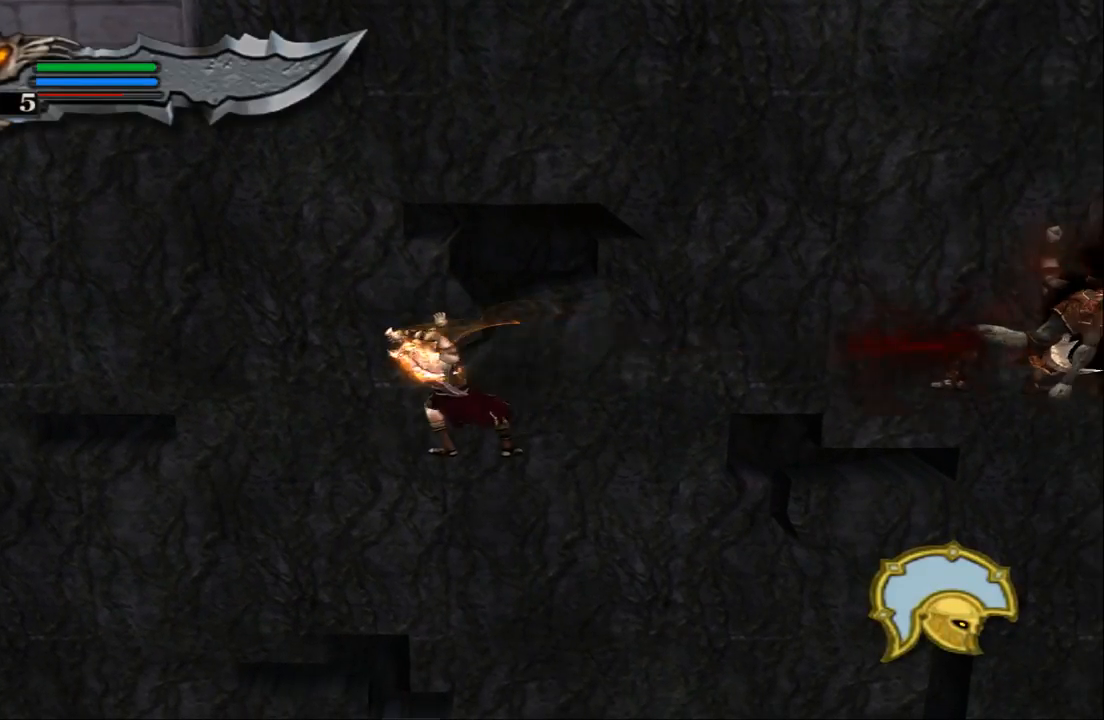
{"buttons": ["SQUARE"], "left_stick": "right", "right_stick": "center", "events": [[33, "SQUARE", "up"], [133, "SQUARE", "down"], [233, "SQUARE", "up"], [300, "SQUARE", "down"], [400, "SQUARE", "up"], [500, "SQUARE", "down"]]}
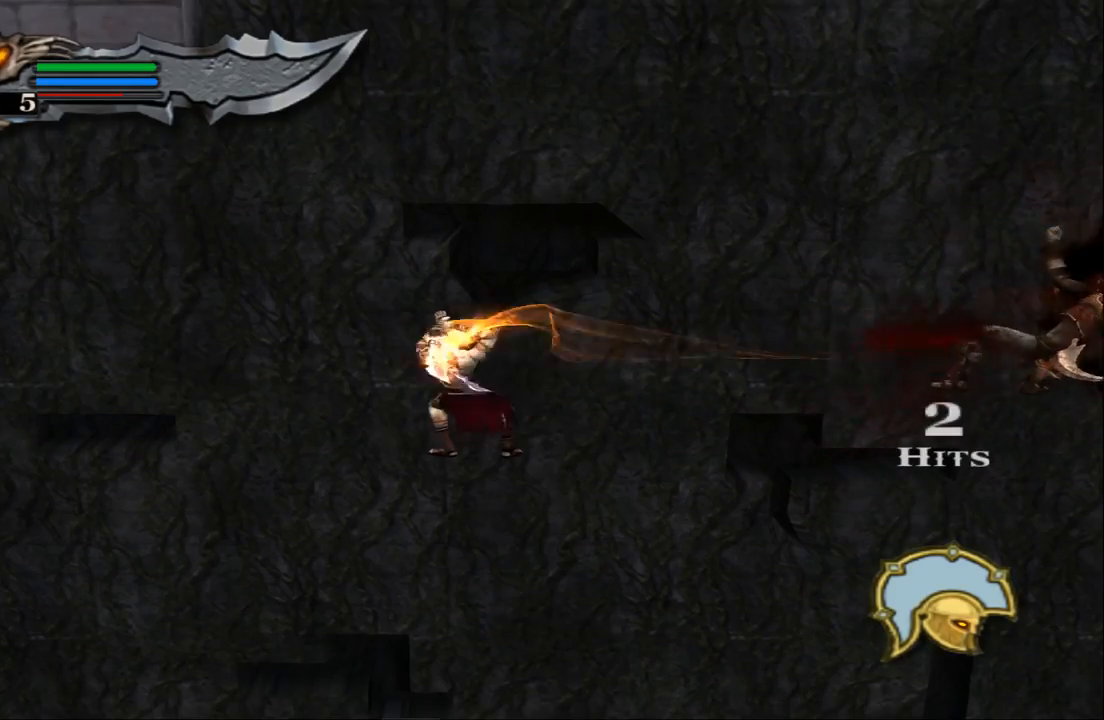
{"buttons": [], "left_stick": "right", "right_stick": "center", "events": [[100, "SQUARE", "up"], [167, "SQUARE", "down"], [300, "SQUARE", "up"], [367, "SQUARE", "down"], [500, "SQUARE", "up"]]}
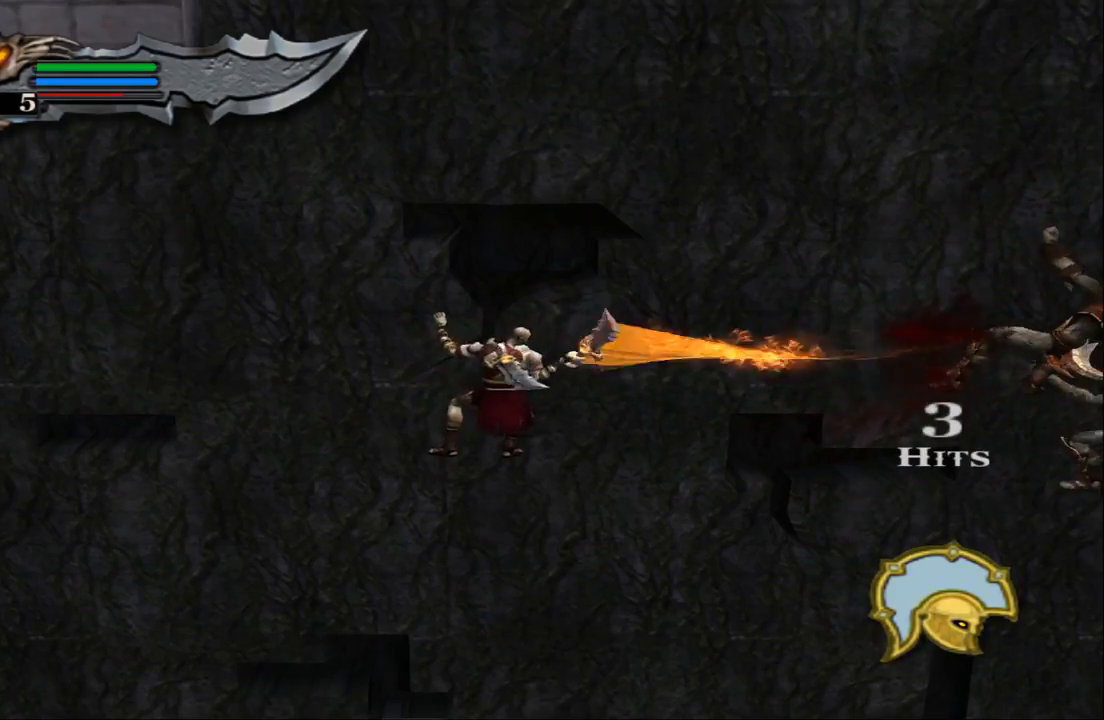
{"buttons": ["SQUARE"], "left_stick": "right", "right_stick": "center", "events": [[67, "SQUARE", "down"], [233, "SQUARE", "up"], [300, "SQUARE", "down"], [400, "SQUARE", "up"], [467, "SQUARE", "down"]]}
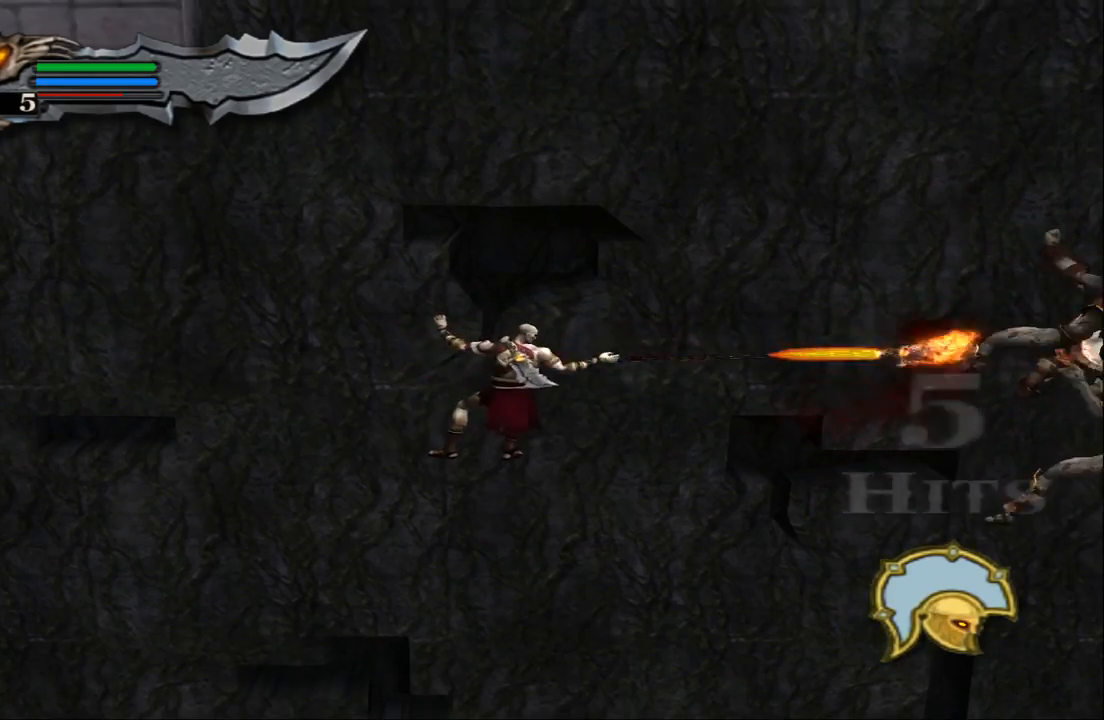
{"buttons": [], "left_stick": "right", "right_stick": "center", "events": [[100, "SQUARE", "up"], [167, "SQUARE", "down"], [267, "SQUARE", "up"], [333, "SQUARE", "down"], [467, "SQUARE", "up"]]}
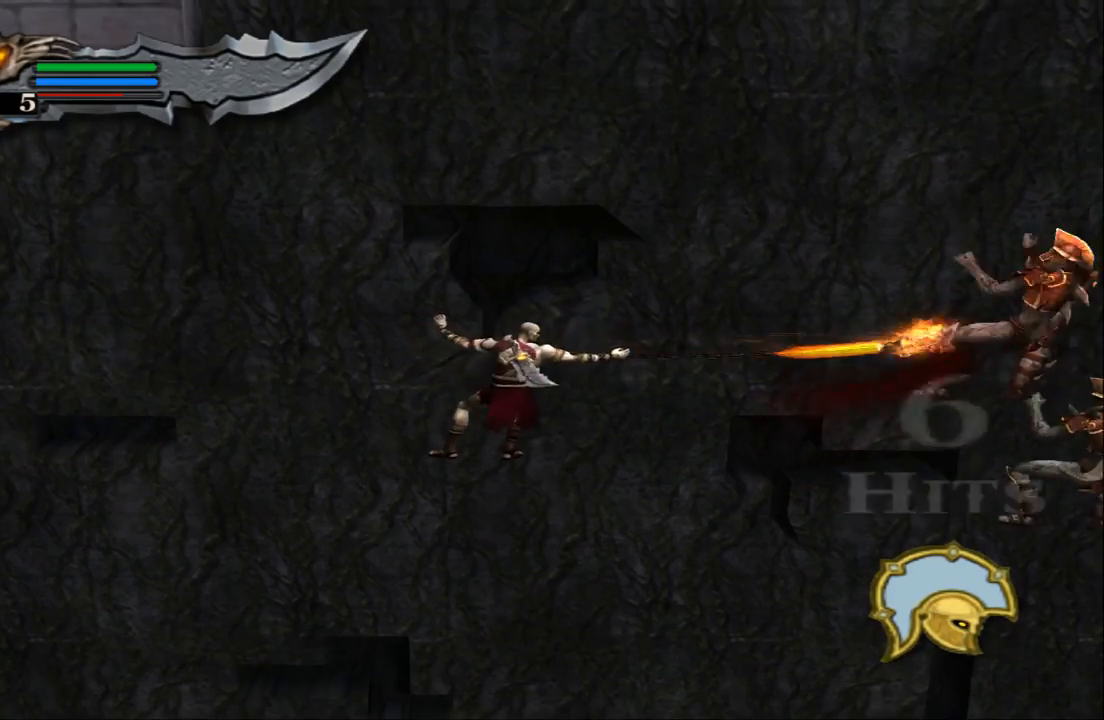
{"buttons": ["SQUARE"], "left_stick": "right", "right_stick": "center", "events": [[33, "SQUARE", "down"], [133, "SQUARE", "up"], [233, "SQUARE", "down"], [333, "SQUARE", "up"], [433, "SQUARE", "down"]]}
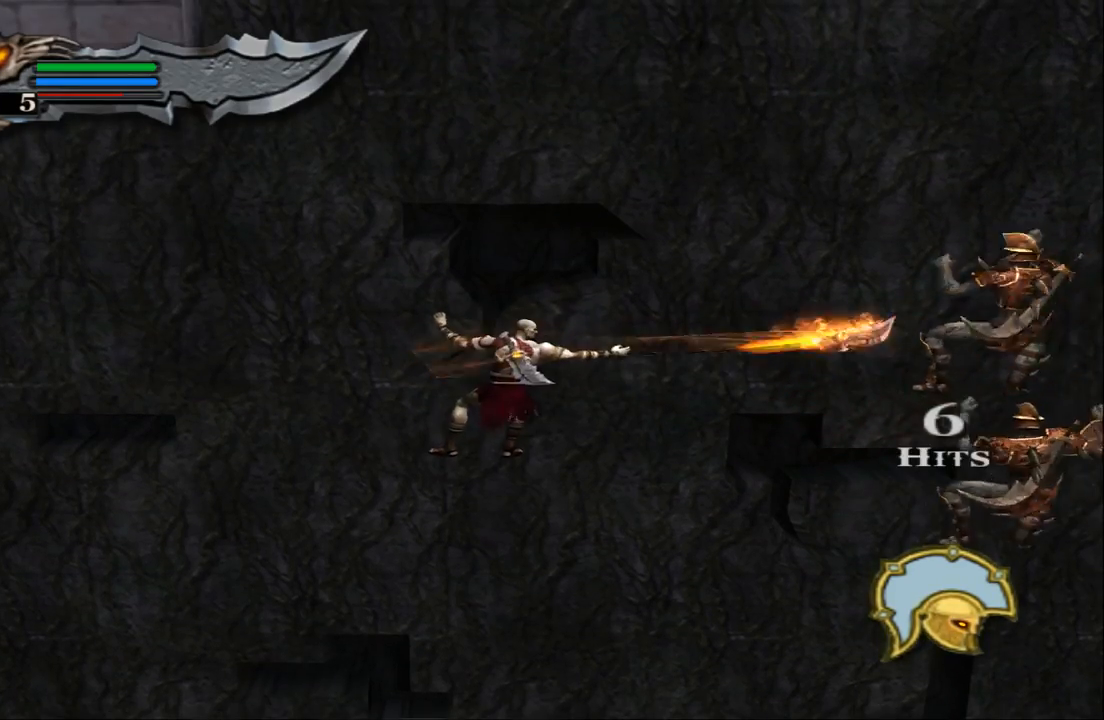
{"buttons": ["SQUARE"], "left_stick": "right", "right_stick": "center", "events": [[33, "SQUARE", "up"], [133, "SQUARE", "down"], [233, "SQUARE", "up"], [333, "SQUARE", "down"], [433, "SQUARE", "up"], [500, "SQUARE", "down"]]}
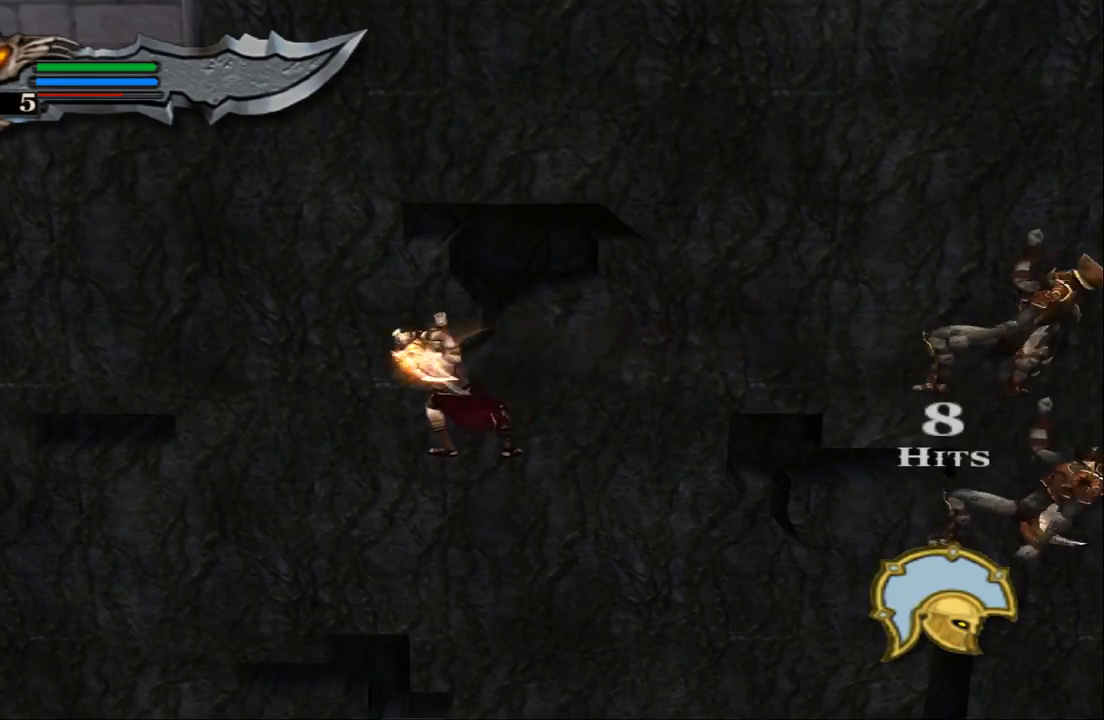
{"buttons": [], "left_stick": "right", "right_stick": "center", "events": [[100, "SQUARE", "up"], [167, "SQUARE", "down"], [300, "SQUARE", "up"], [367, "SQUARE", "down"], [467, "SQUARE", "up"]]}